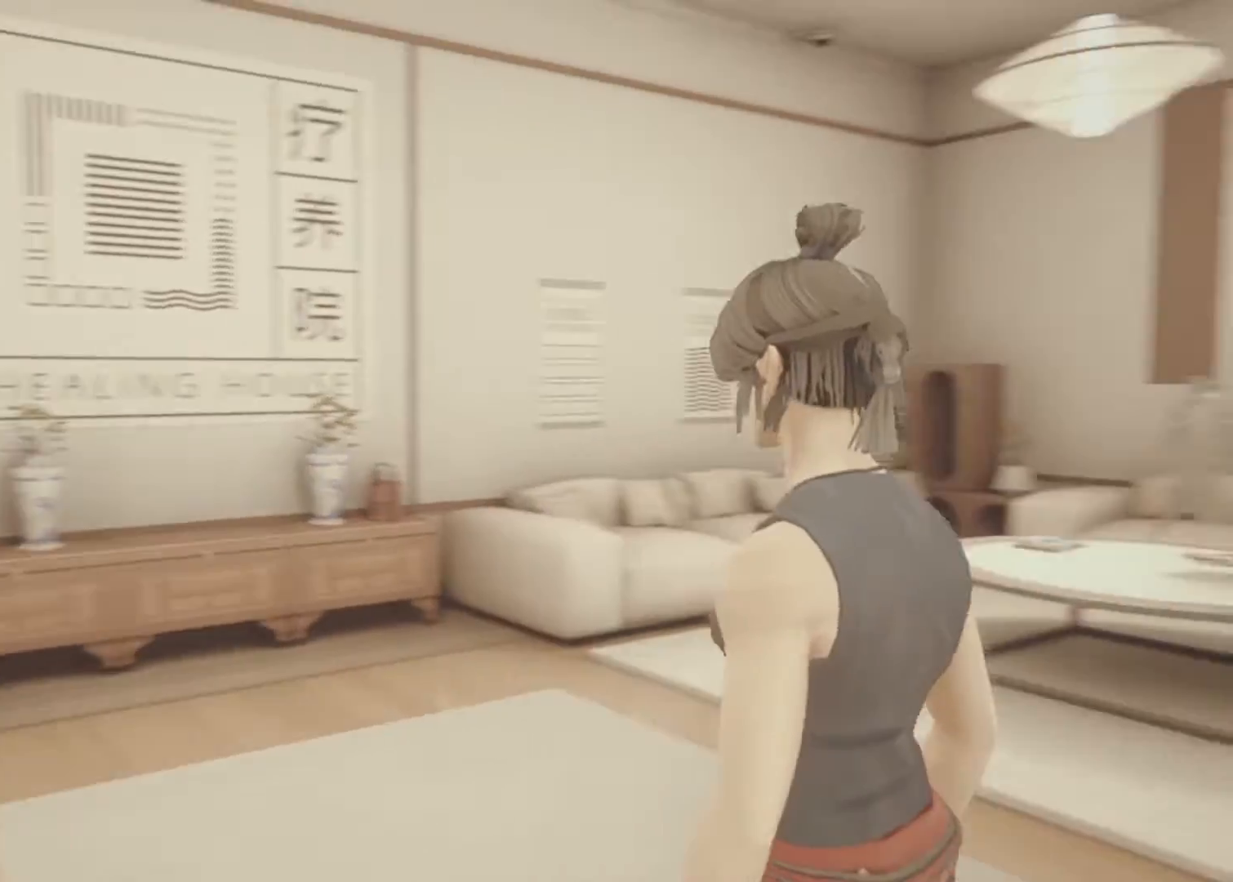
Gameplay with keyboard and mouse; each line is a JSON object with the keys and mouse buttons held at the frame after it. "events" lists presses ("down") and releases ("up") of "1", "2", "3", "a", "alt", "c", "d", "e", "f", "q", "r", "s", "space", "v", "w", "x", "z", "mouse_left", "mouse_wheel", "mouse_right" and "mouse_mb5" between this image and that frame as [ms after this image, input, new state], when the widget could be followed in between. "mouse_left", "mouse_wheel", "mouse_right", "mouse_mb5" = the "left", "wheel", "right", "mb5" buttons of the "mouse" list. No other keys are recorded. "wheel" means that the mouse wheel is clicked or scrolled. Not read: mouse_mb4 mouse_move.
{"keys": ["d", "w"], "mouse": [], "events": [[67, "d", "down"], [450, "w", "down"]]}
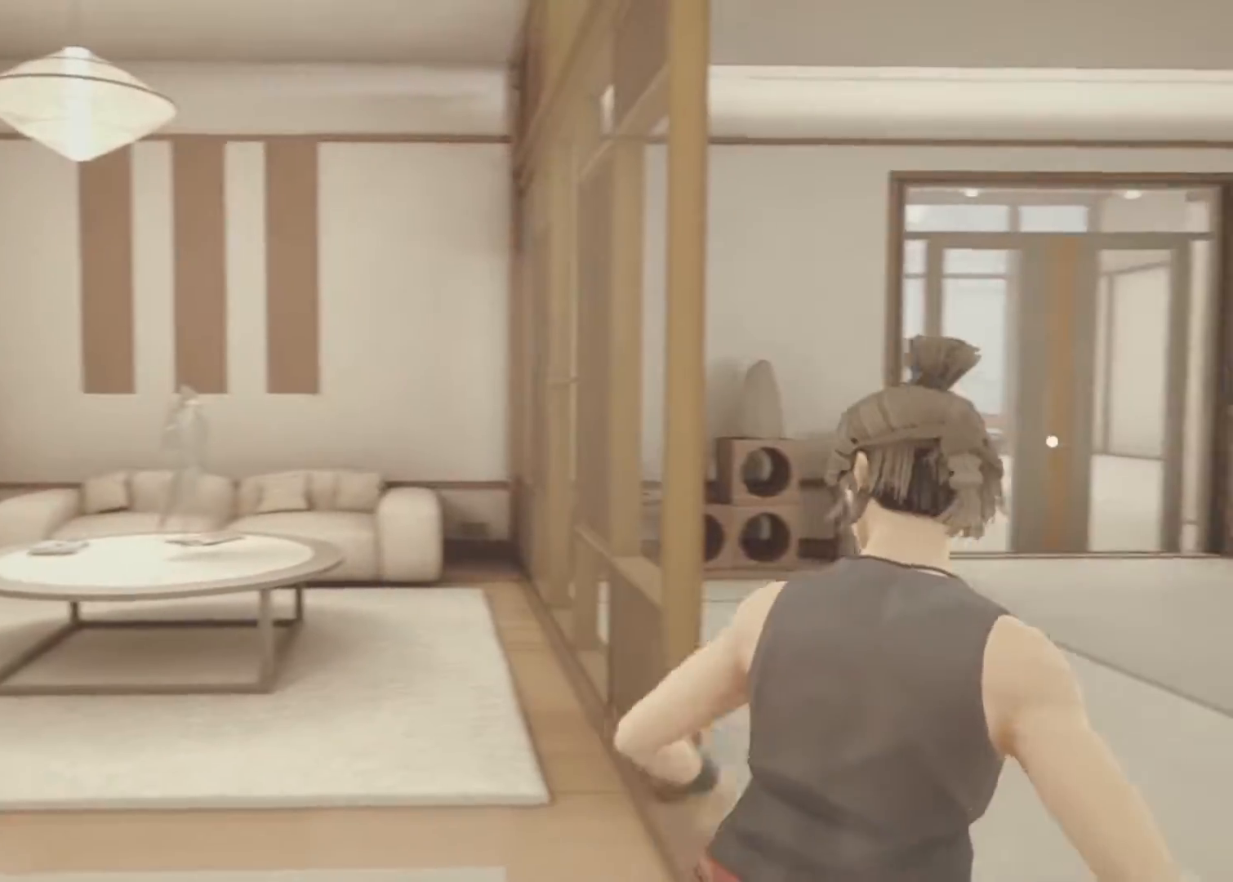
{"keys": ["d", "w"], "mouse": [], "events": []}
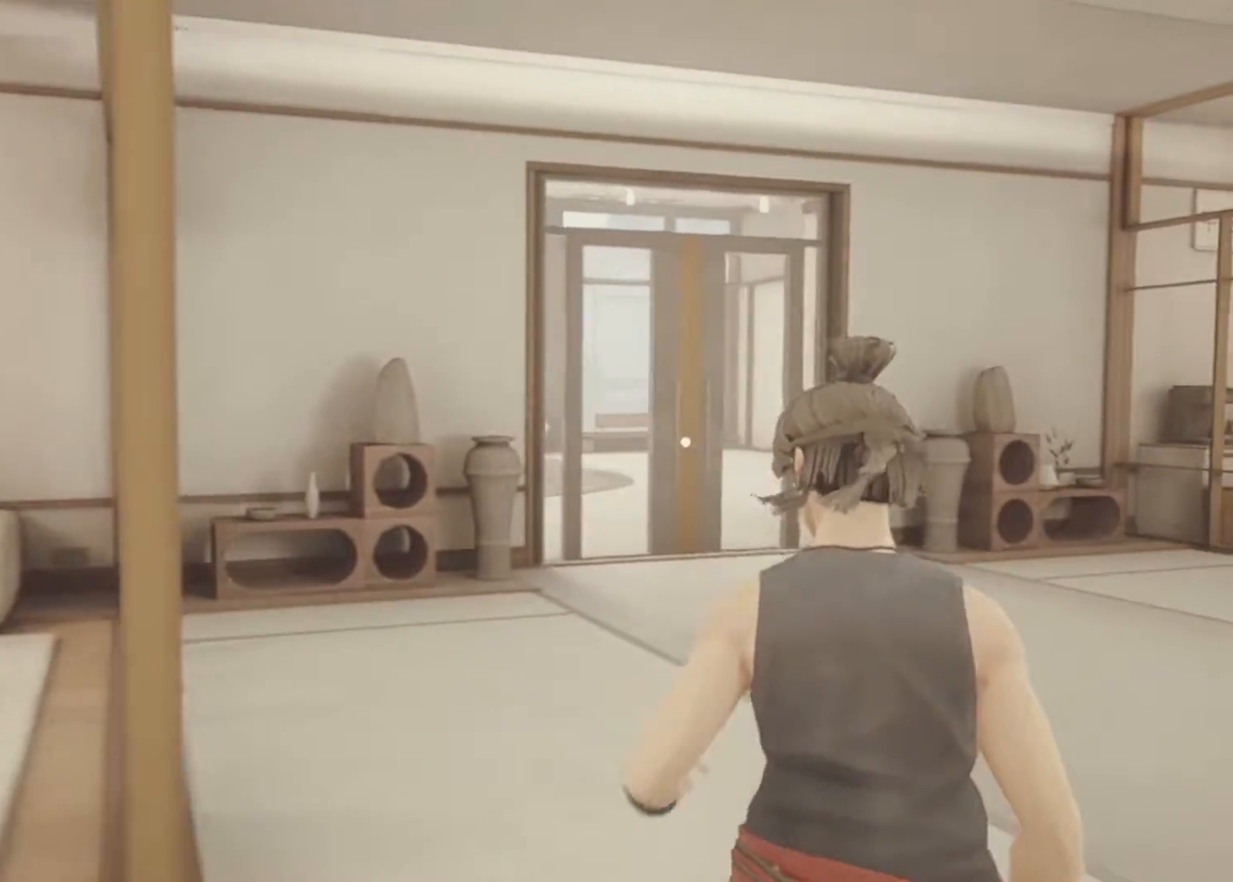
{"keys": ["d", "w"], "mouse": [], "events": []}
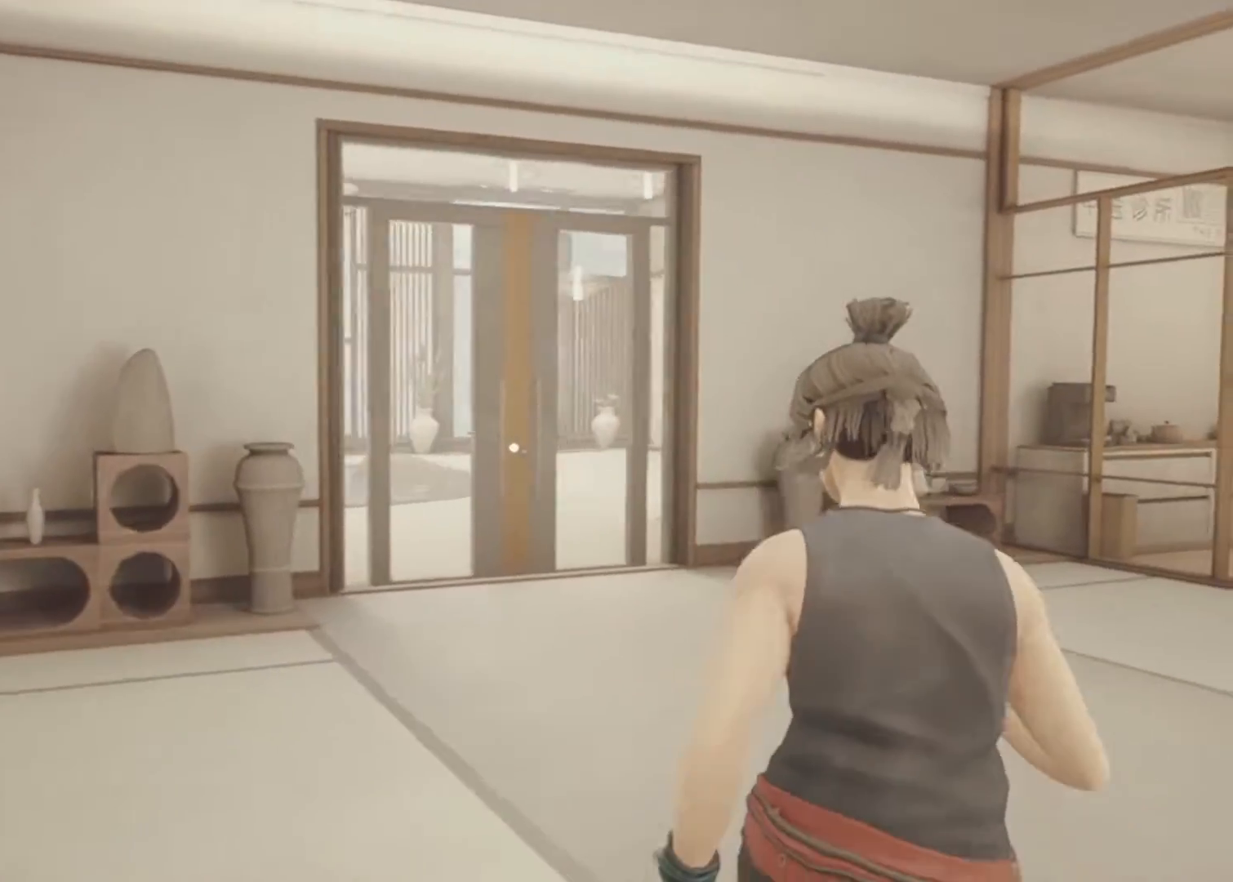
{"keys": ["w"], "mouse": [], "events": [[400, "d", "up"]]}
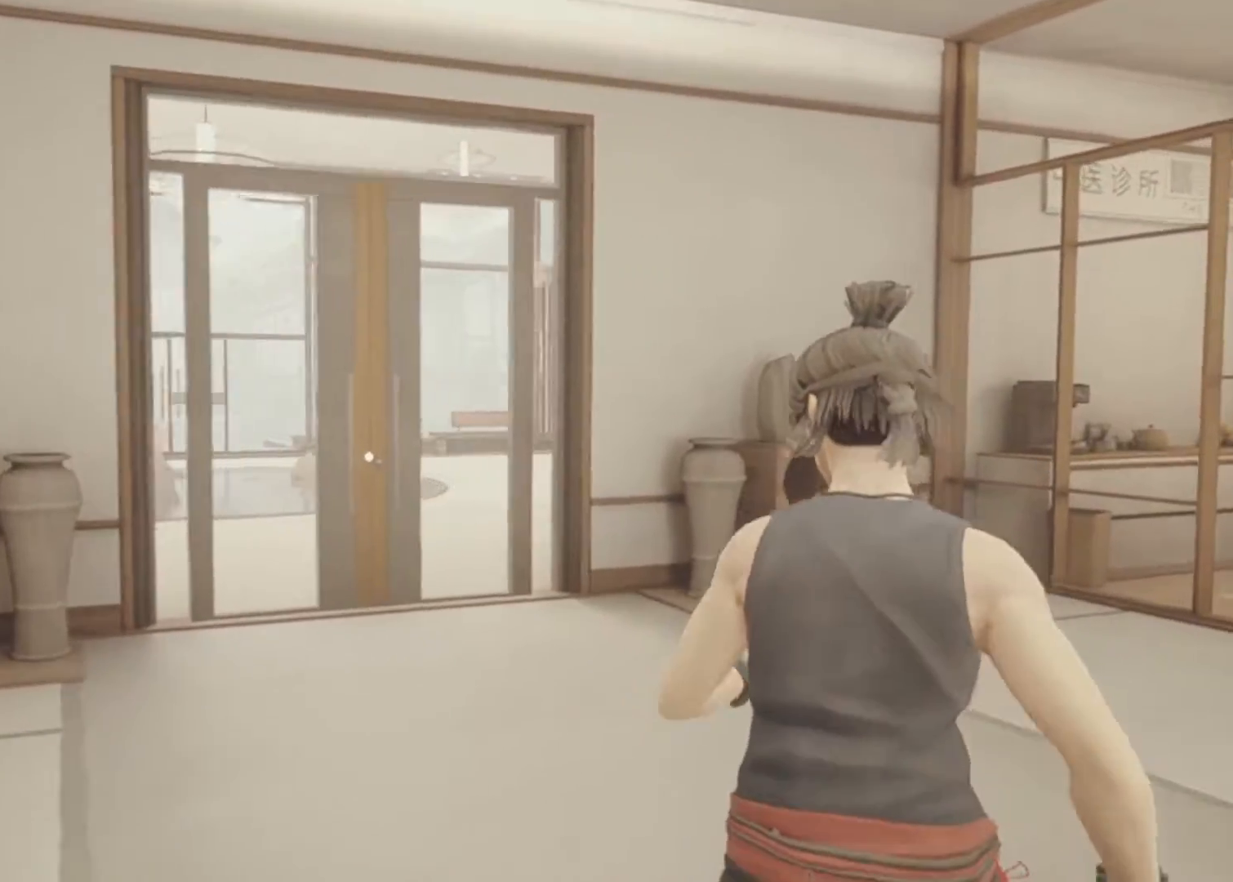
{"keys": ["w"], "mouse": [], "events": []}
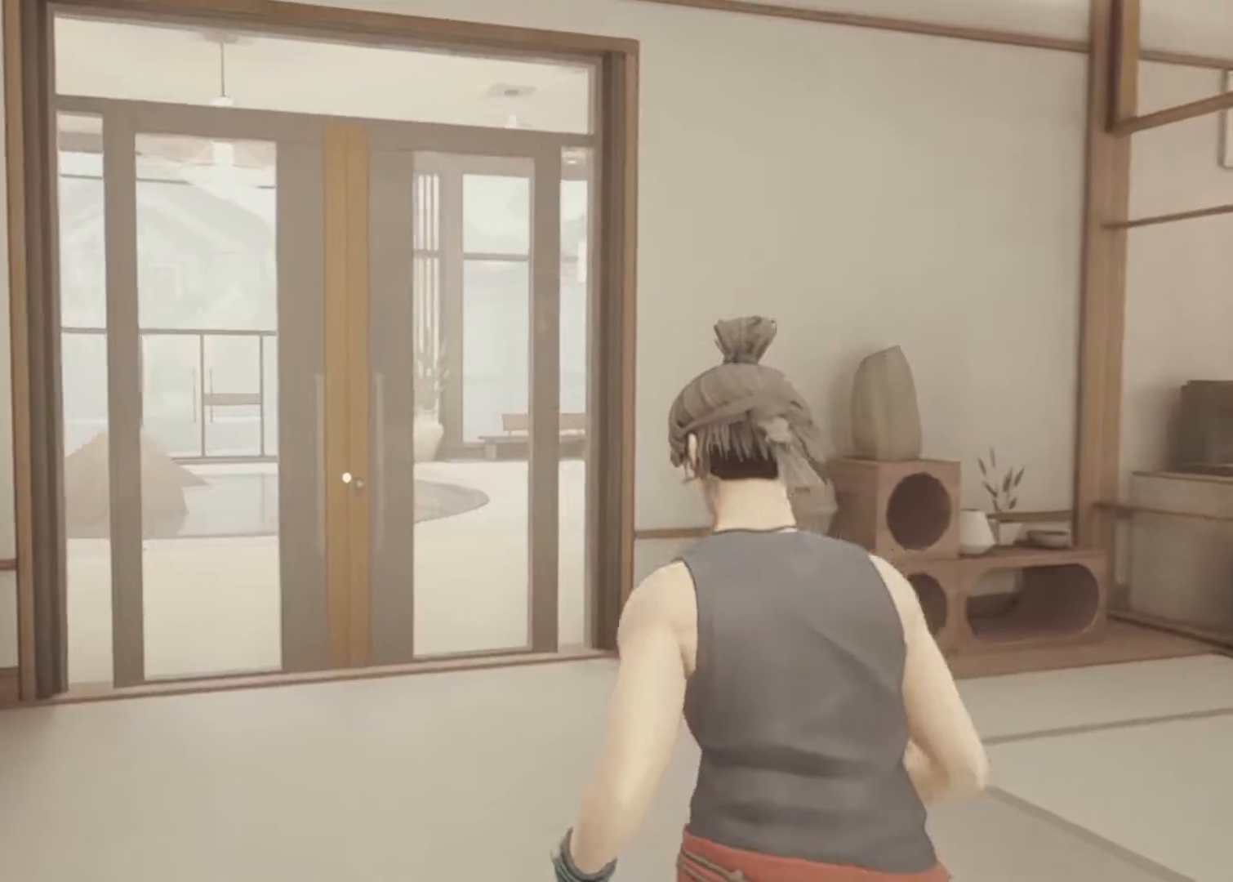
{"keys": ["w"], "mouse": [], "events": []}
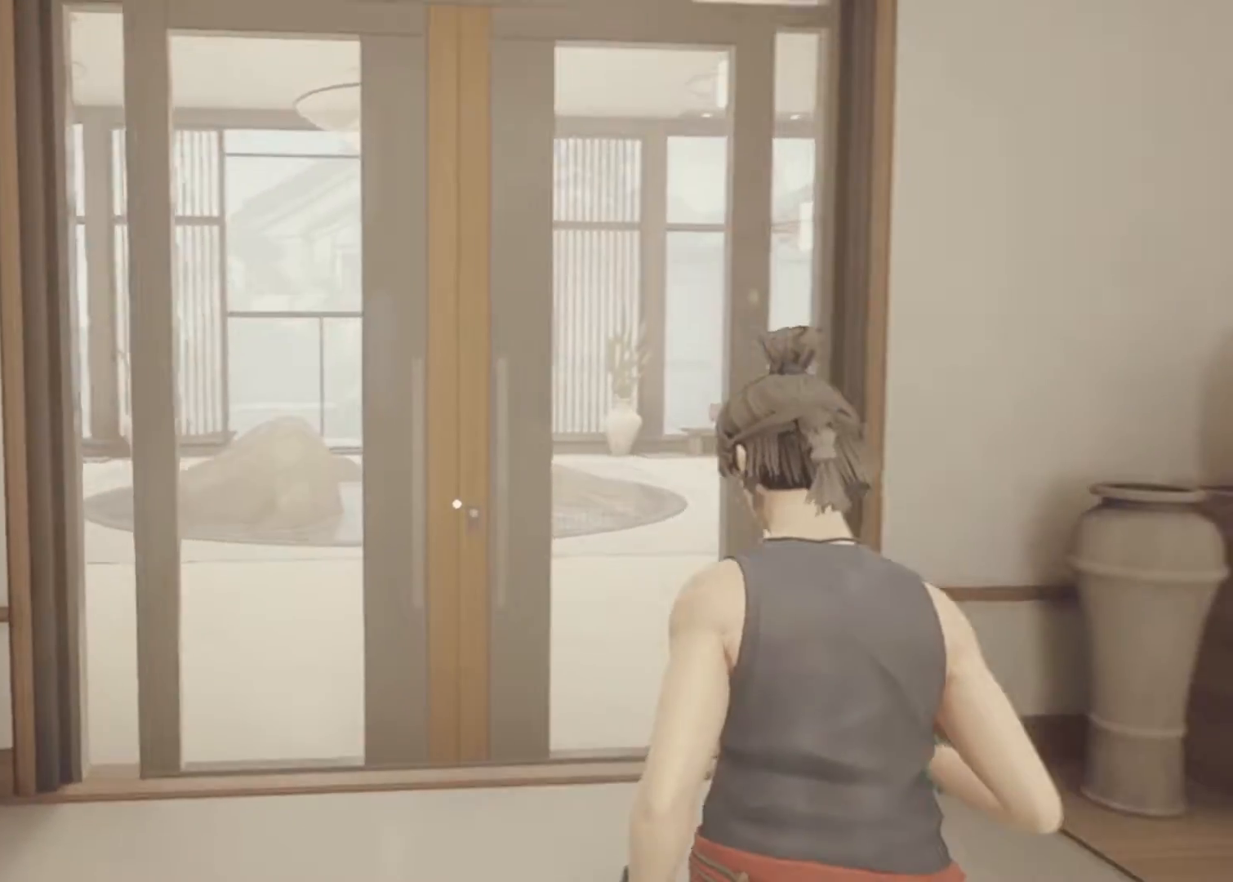
{"keys": ["q", "w"], "mouse": [], "events": [[500, "q", "down"]]}
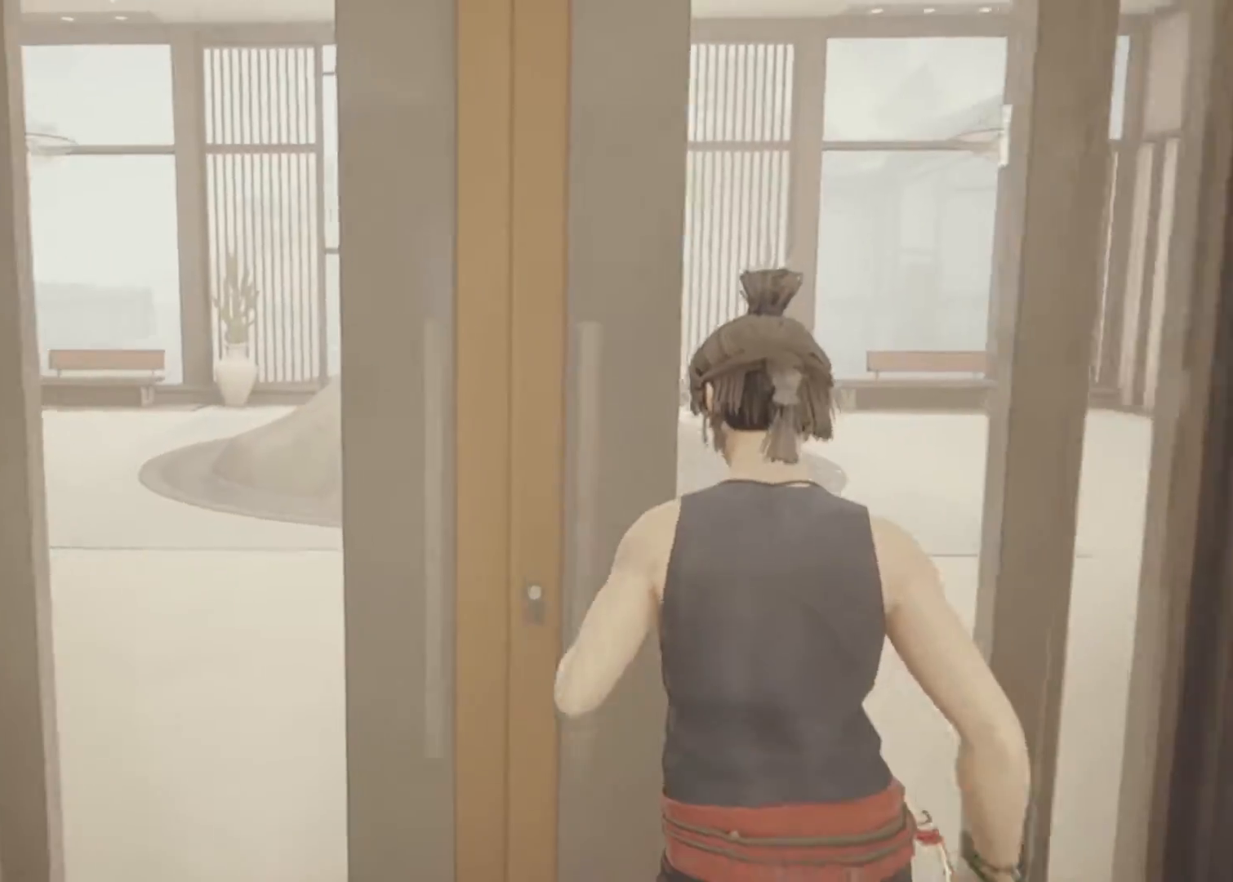
{"keys": ["w"], "mouse": [], "events": [[83, "q", "up"]]}
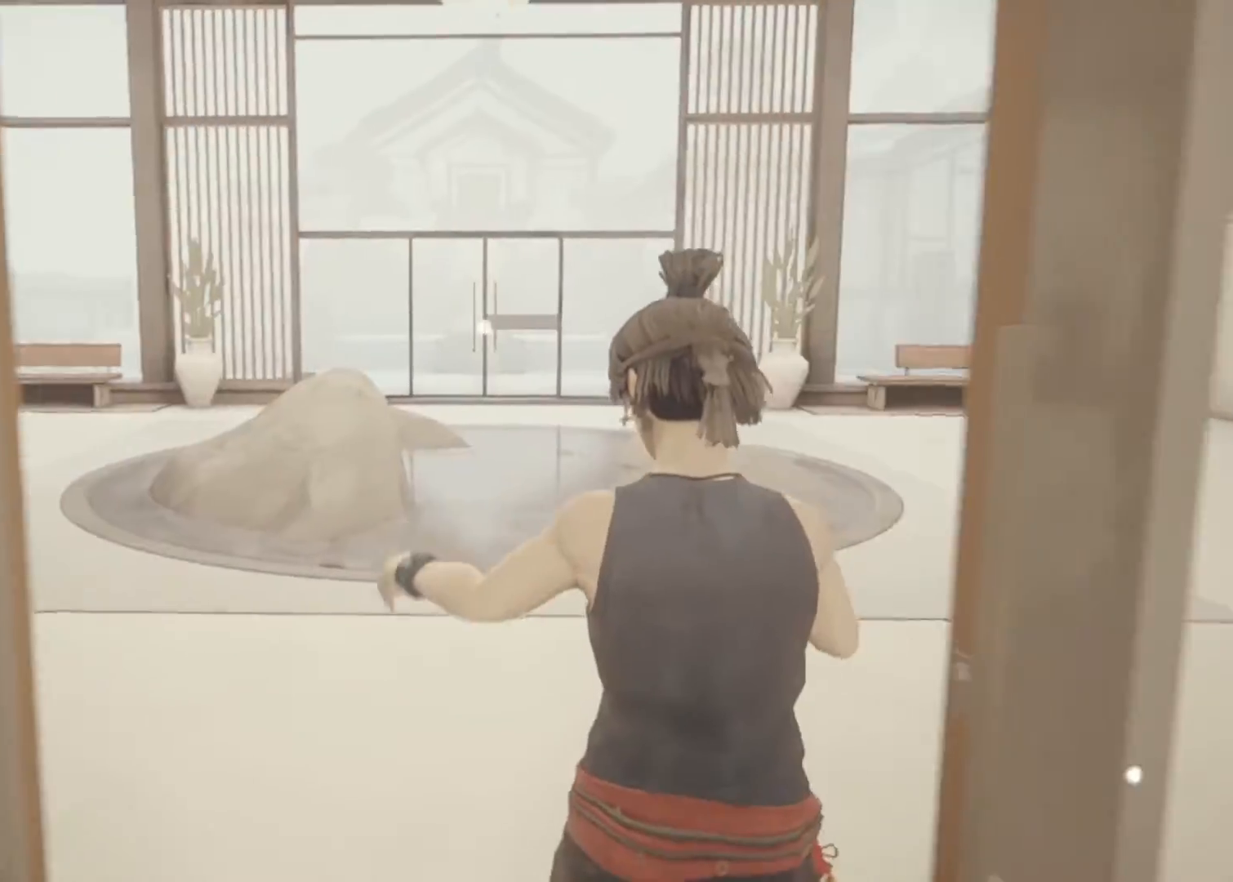
{"keys": ["w"], "mouse": [], "events": []}
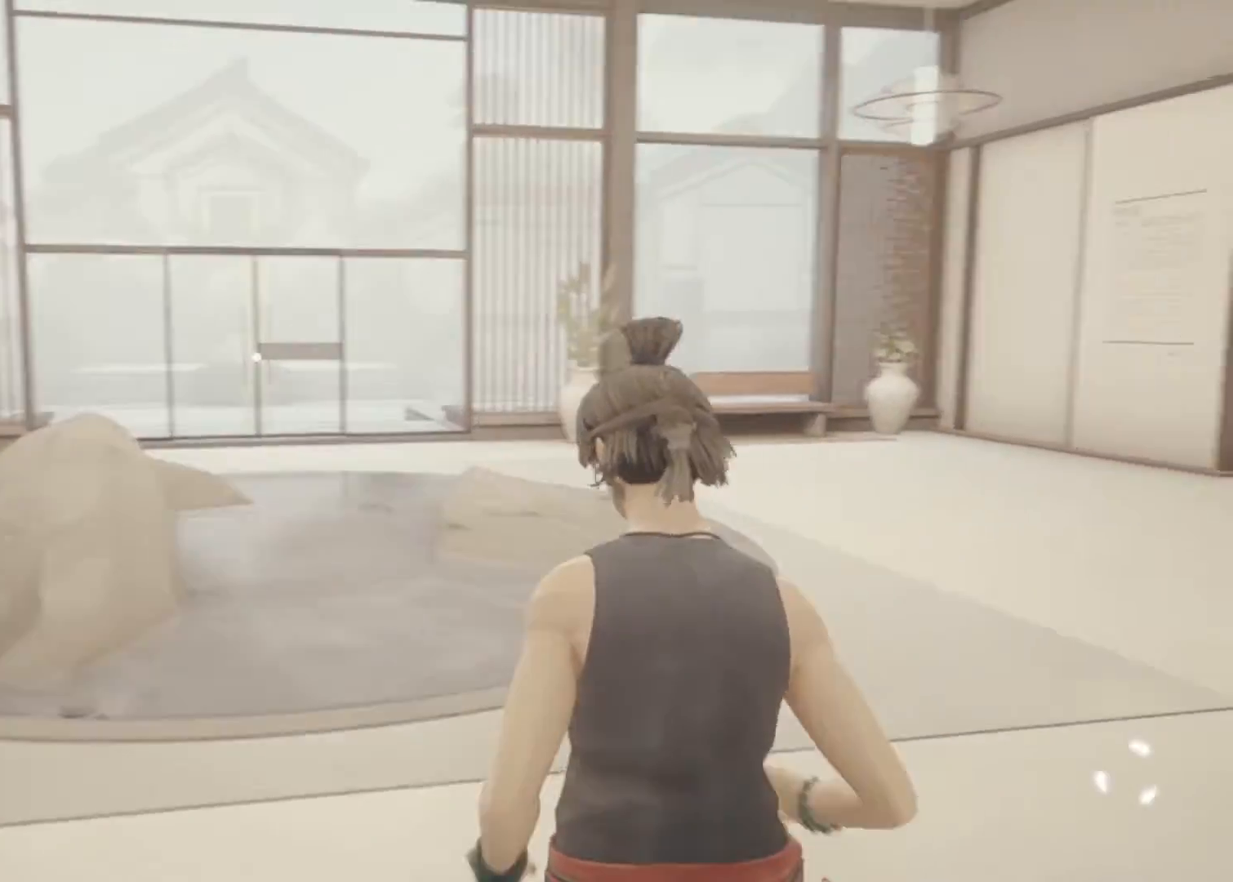
{"keys": ["w"], "mouse": [], "events": []}
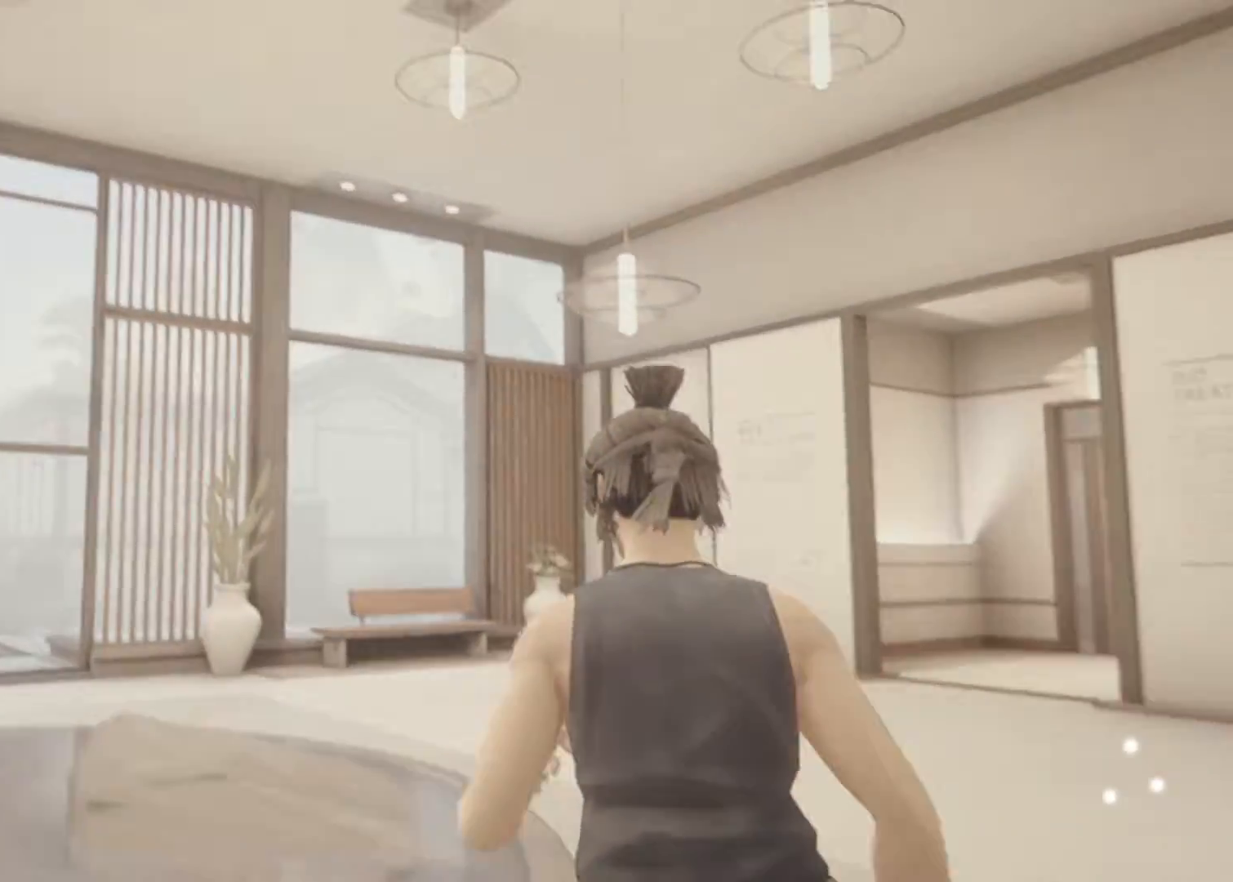
{"keys": ["d", "w"], "mouse": [], "events": [[183, "d", "down"]]}
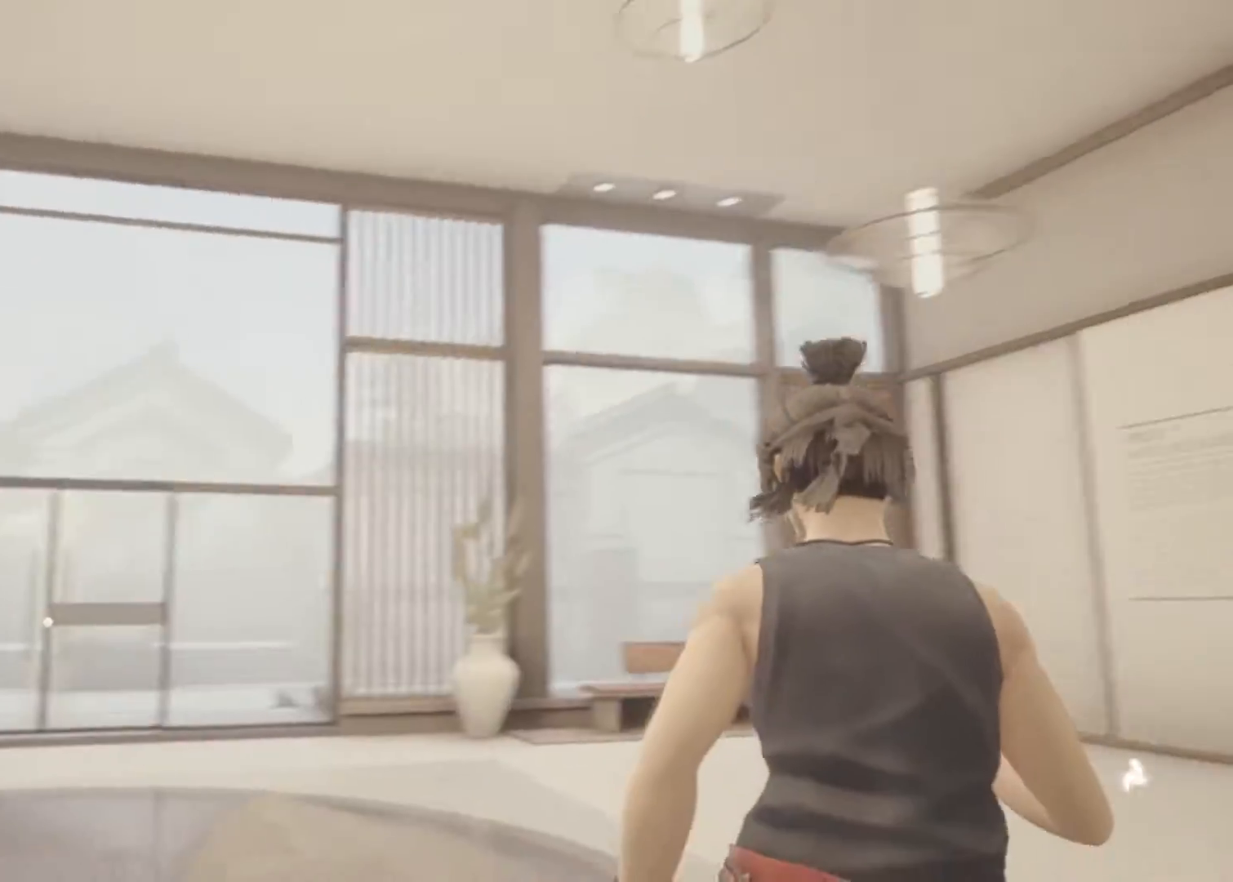
{"keys": ["d", "w"], "mouse": [], "events": []}
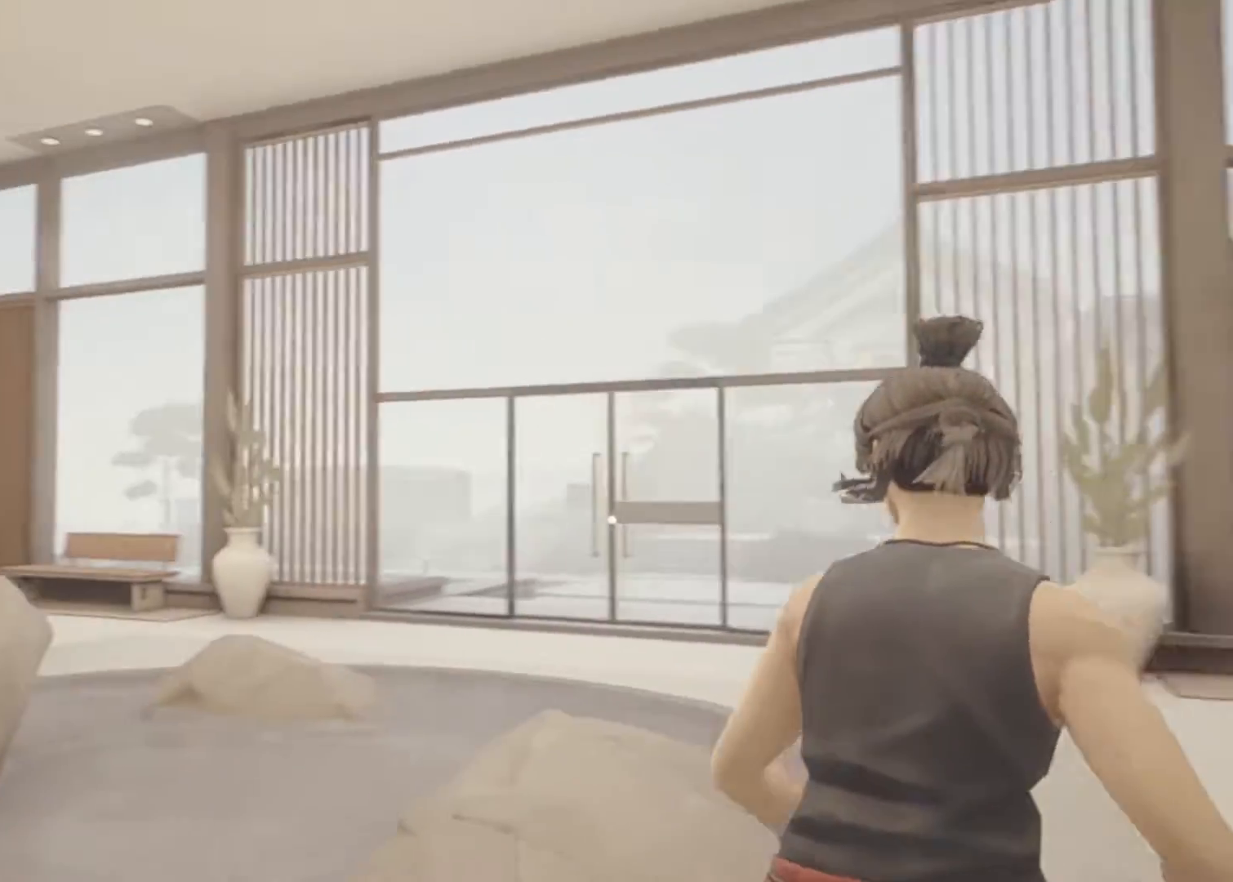
{"keys": ["d", "w"], "mouse": [], "events": []}
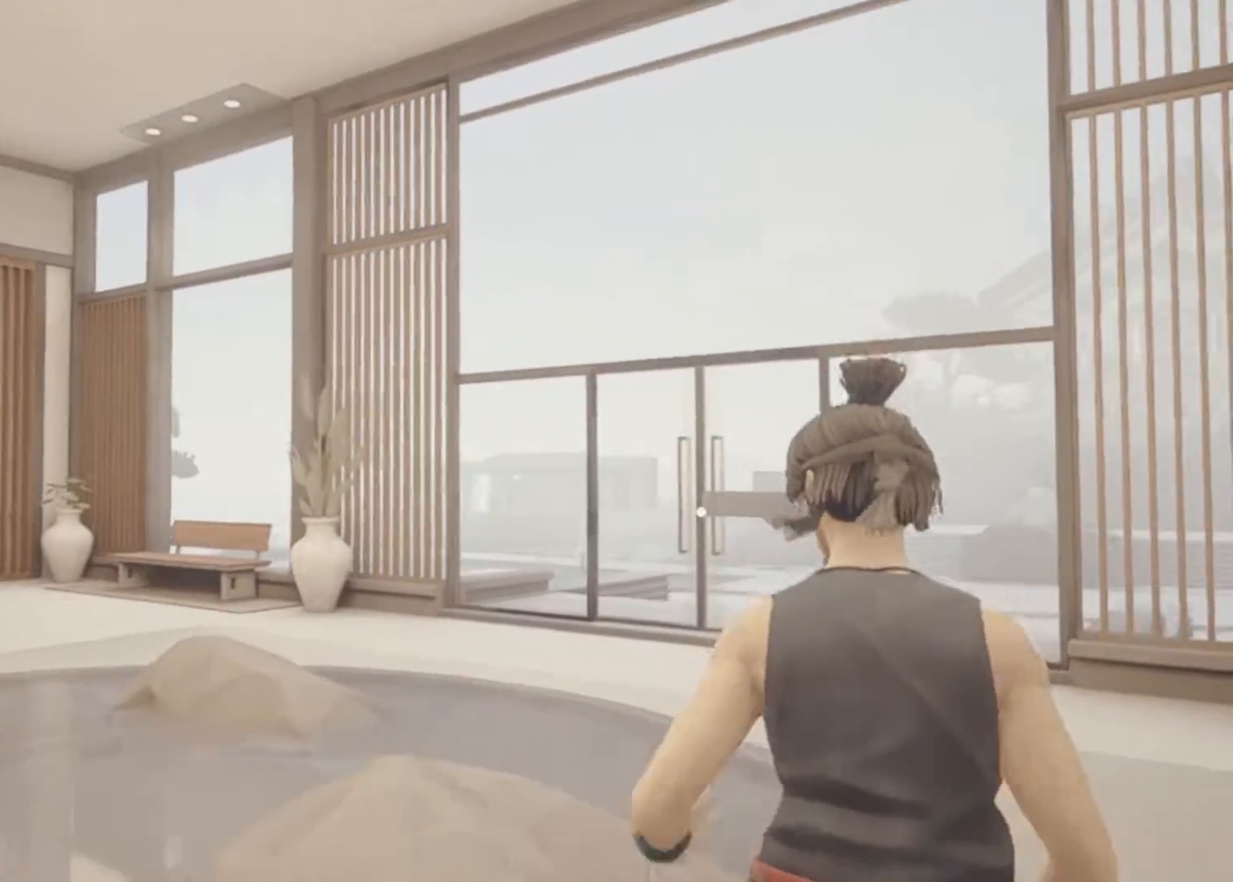
{"keys": ["w"], "mouse": [], "events": [[233, "d", "up"]]}
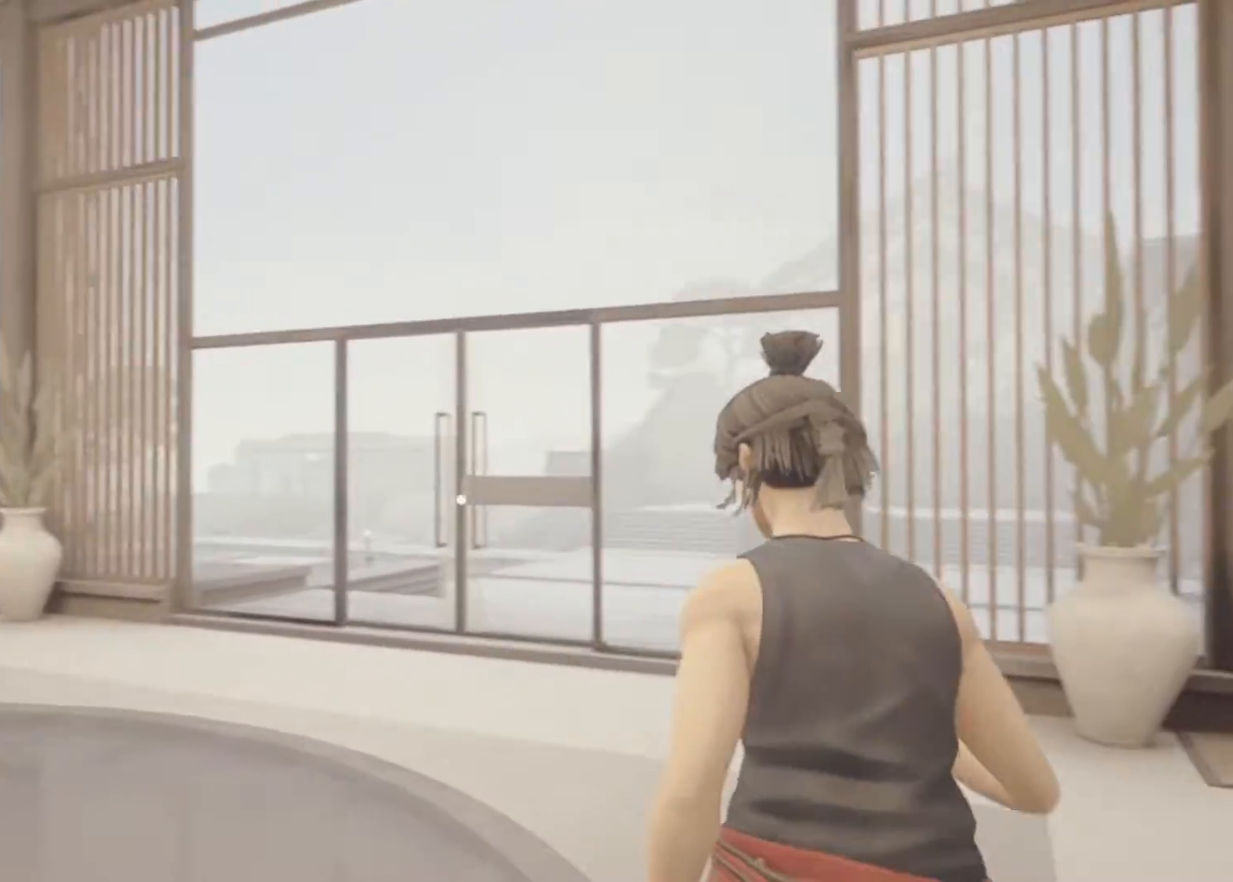
{"keys": ["a", "w"], "mouse": [], "events": [[200, "a", "down"]]}
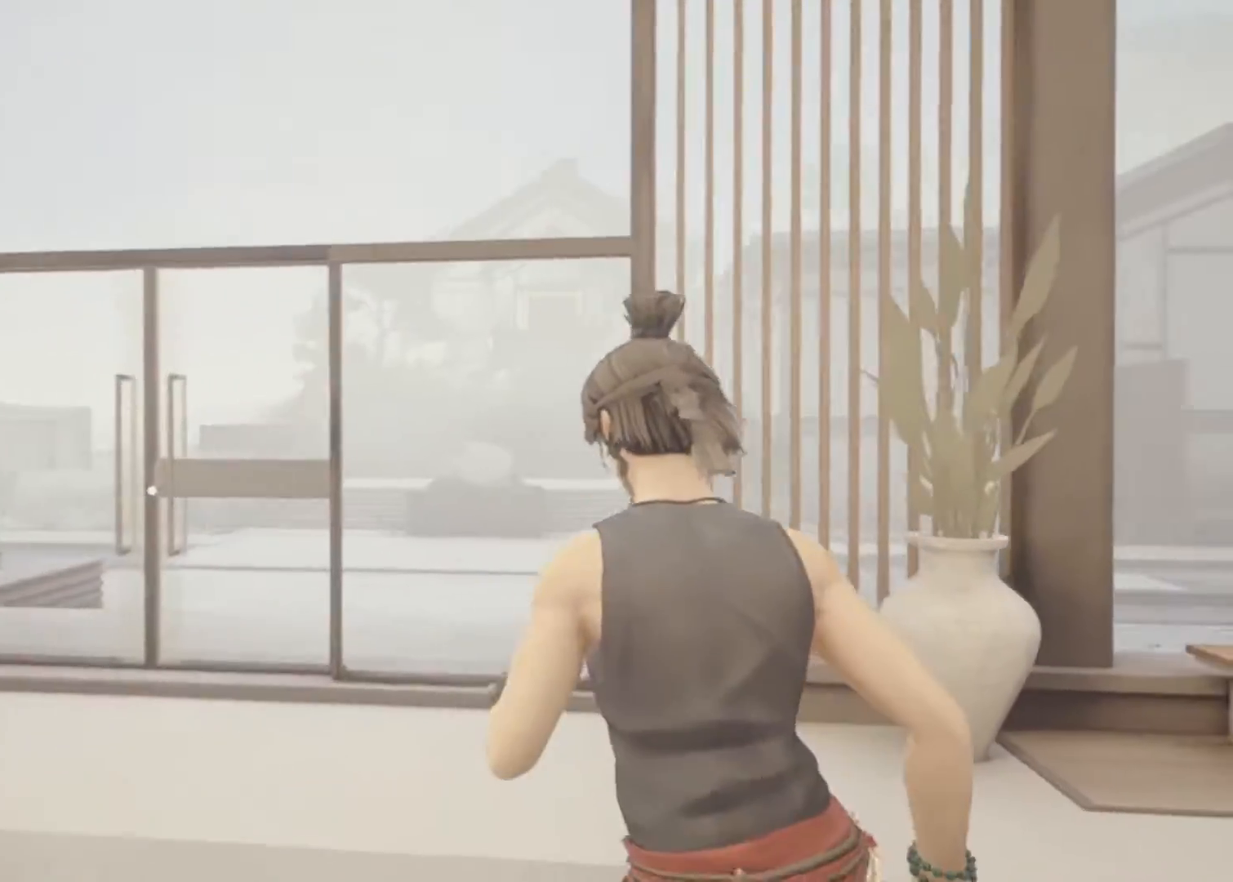
{"keys": ["a", "w"], "mouse": [], "events": []}
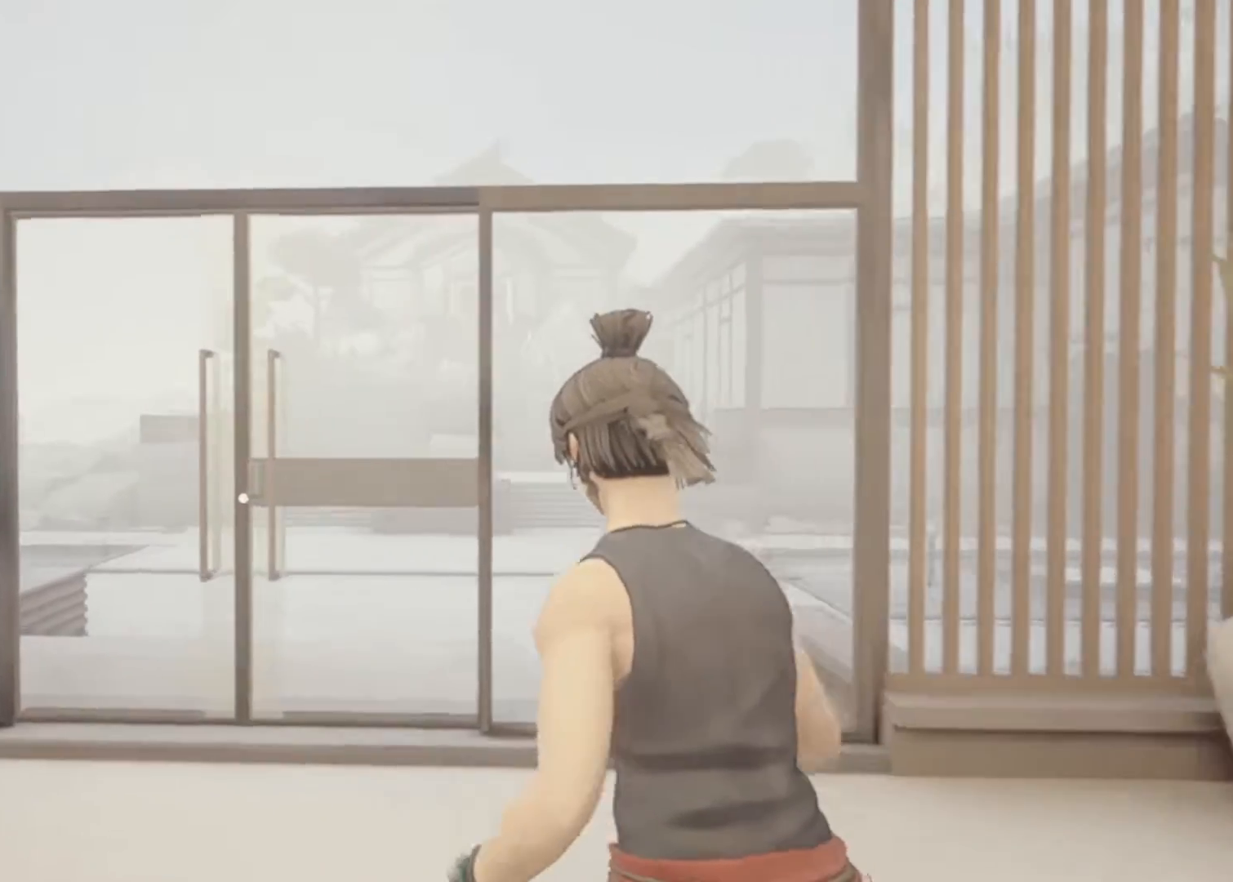
{"keys": ["a", "w"], "mouse": [], "events": []}
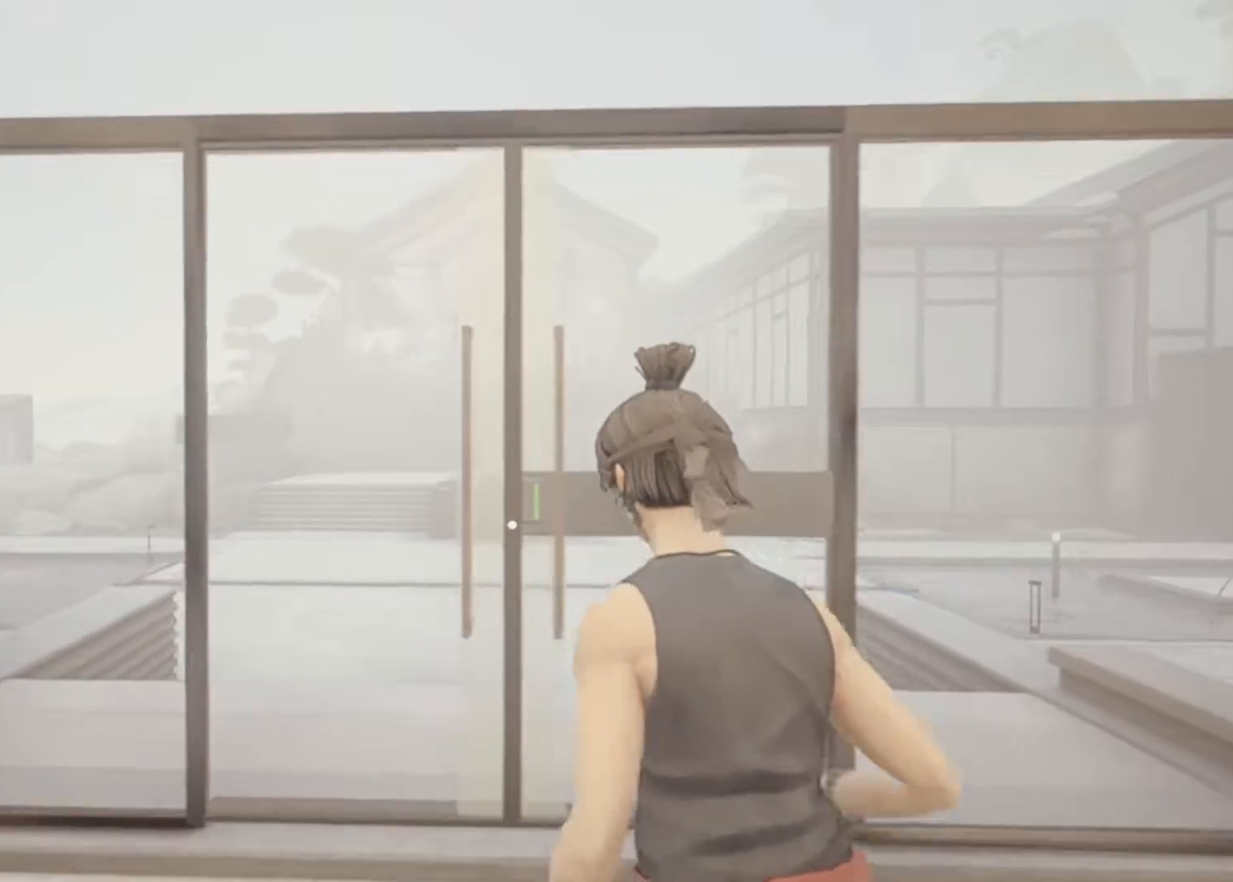
{"keys": ["q"], "mouse": [], "events": [[17, "a", "up"], [483, "q", "down"], [483, "w", "up"]]}
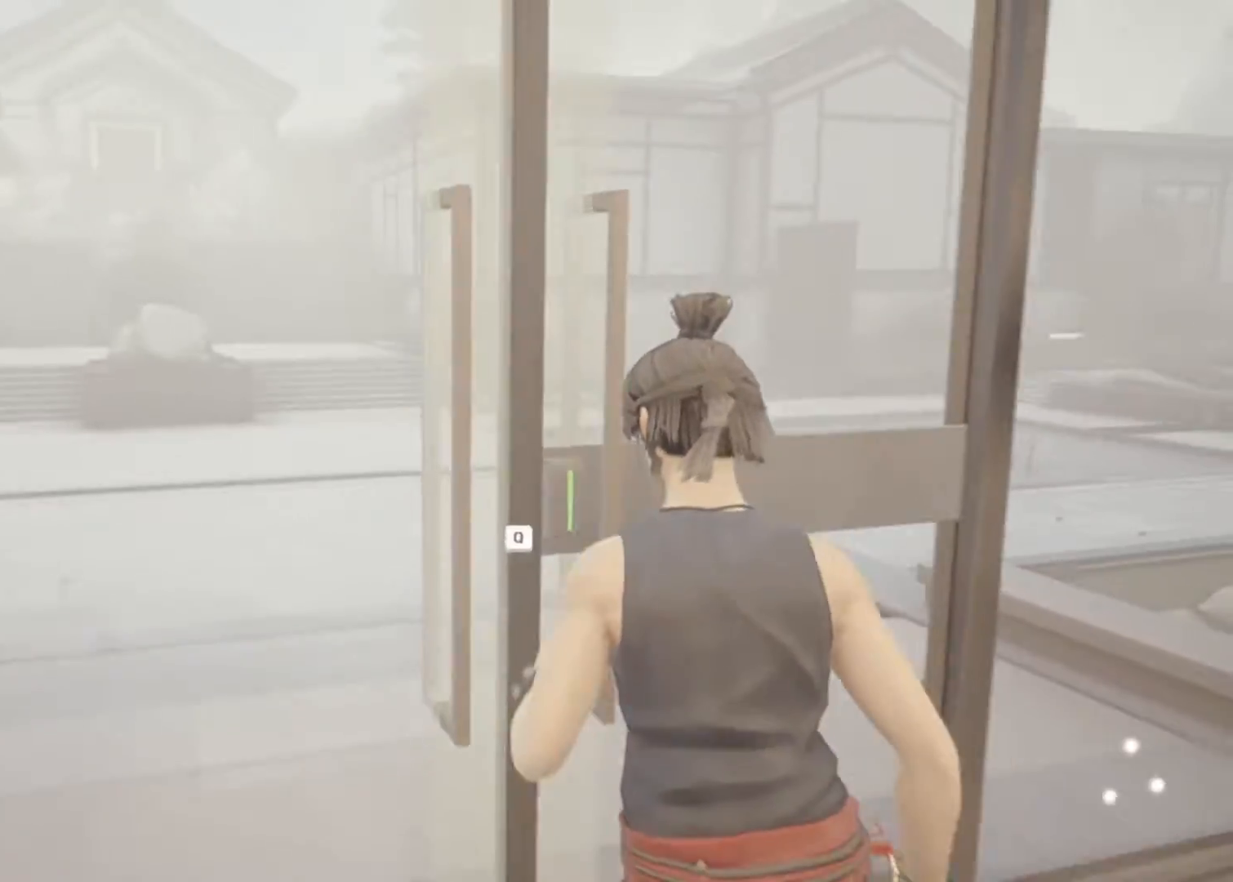
{"keys": [], "mouse": [], "events": [[67, "q", "up"]]}
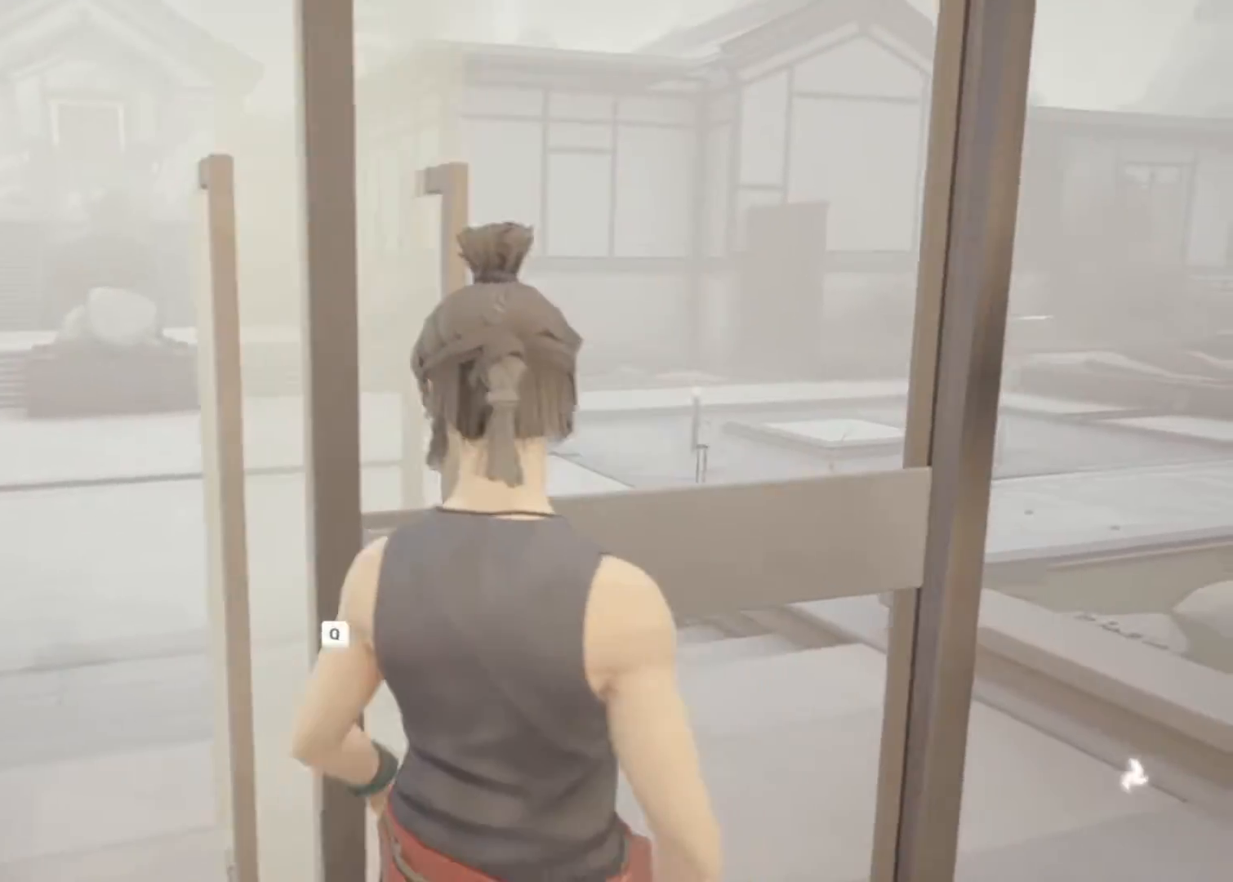
{"keys": ["s"], "mouse": [], "events": [[317, "s", "down"]]}
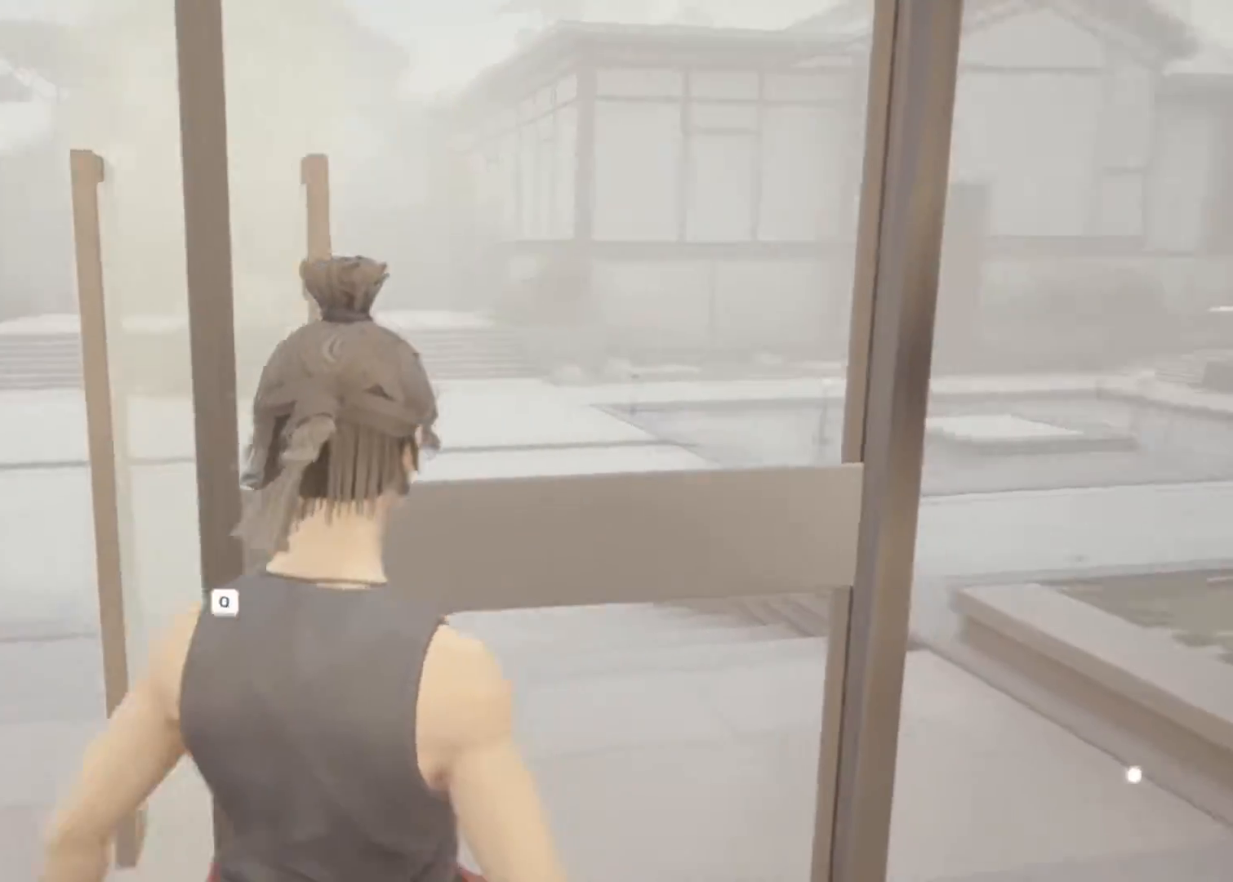
{"keys": [], "mouse": [], "events": [[250, "s", "up"]]}
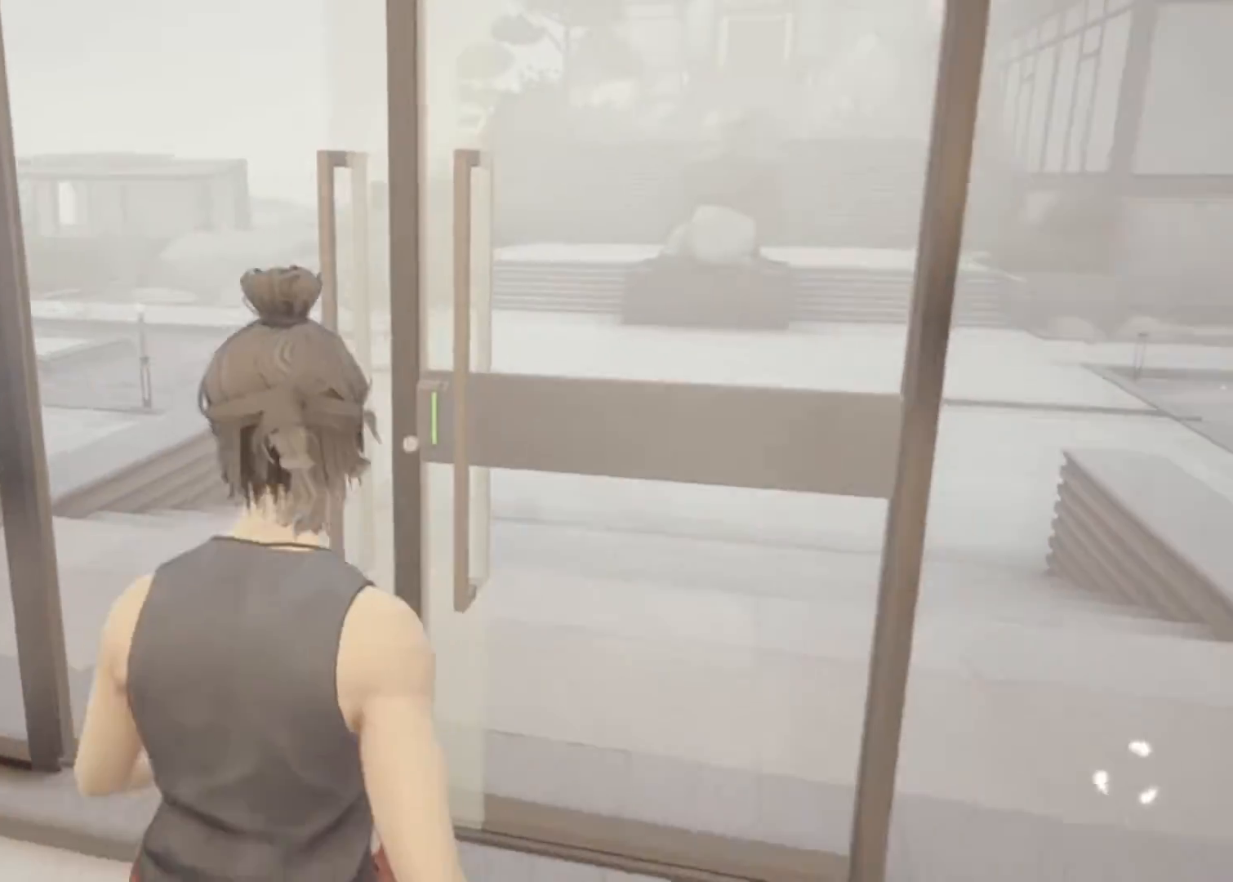
{"keys": [], "mouse": [], "events": [[17, "w", "down"], [450, "w", "up"]]}
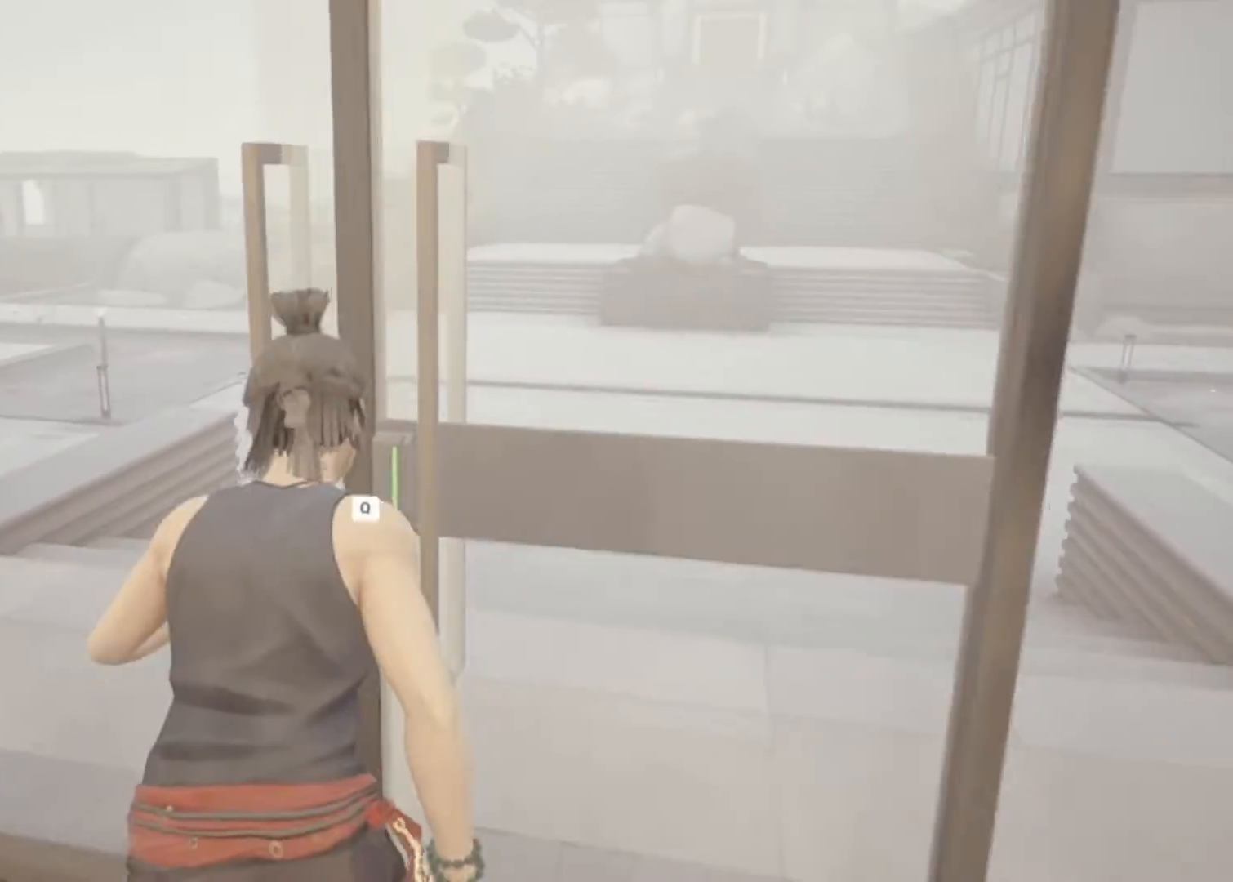
{"keys": [], "mouse": [], "events": [[33, "q", "down"], [133, "q", "up"]]}
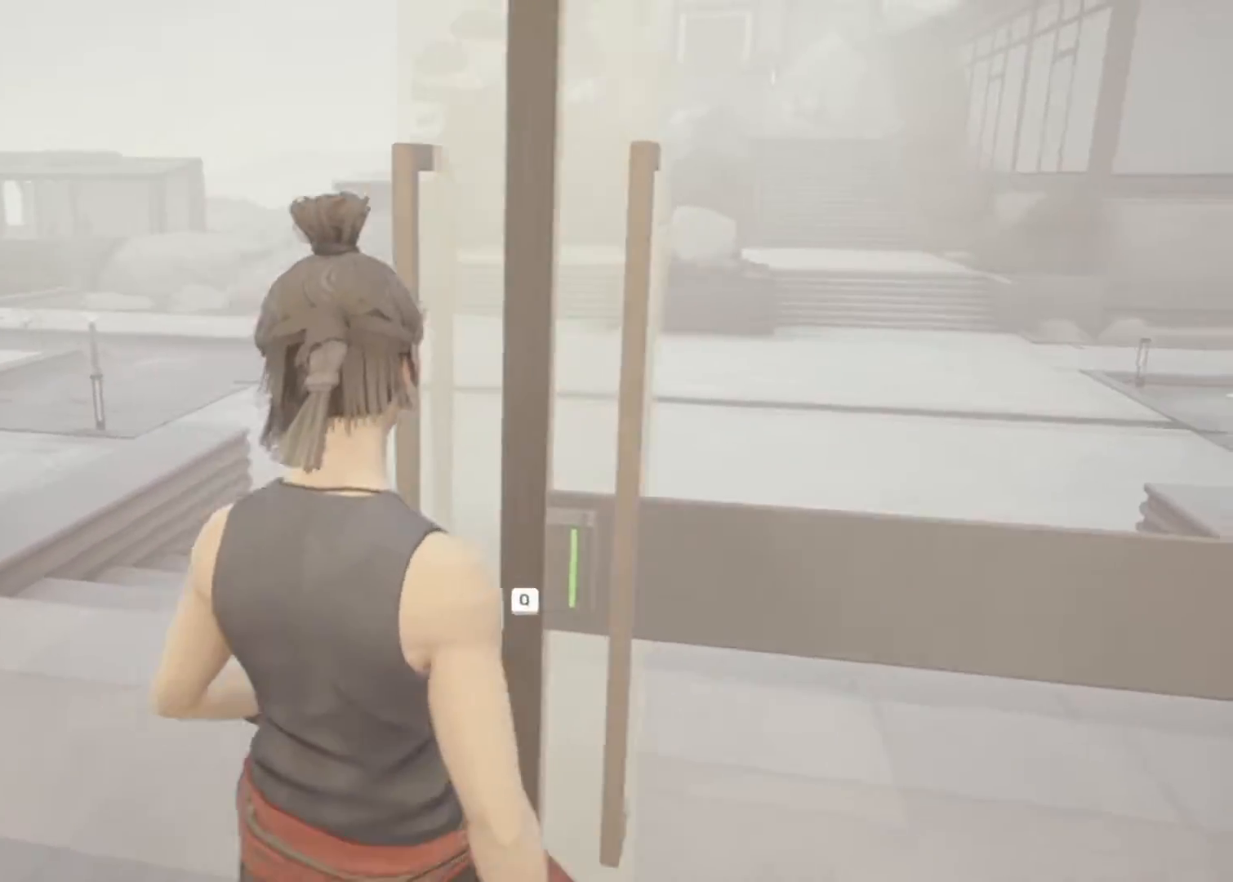
{"keys": ["d"], "mouse": [], "events": [[50, "s", "down"], [150, "d", "down"], [200, "s", "up"]]}
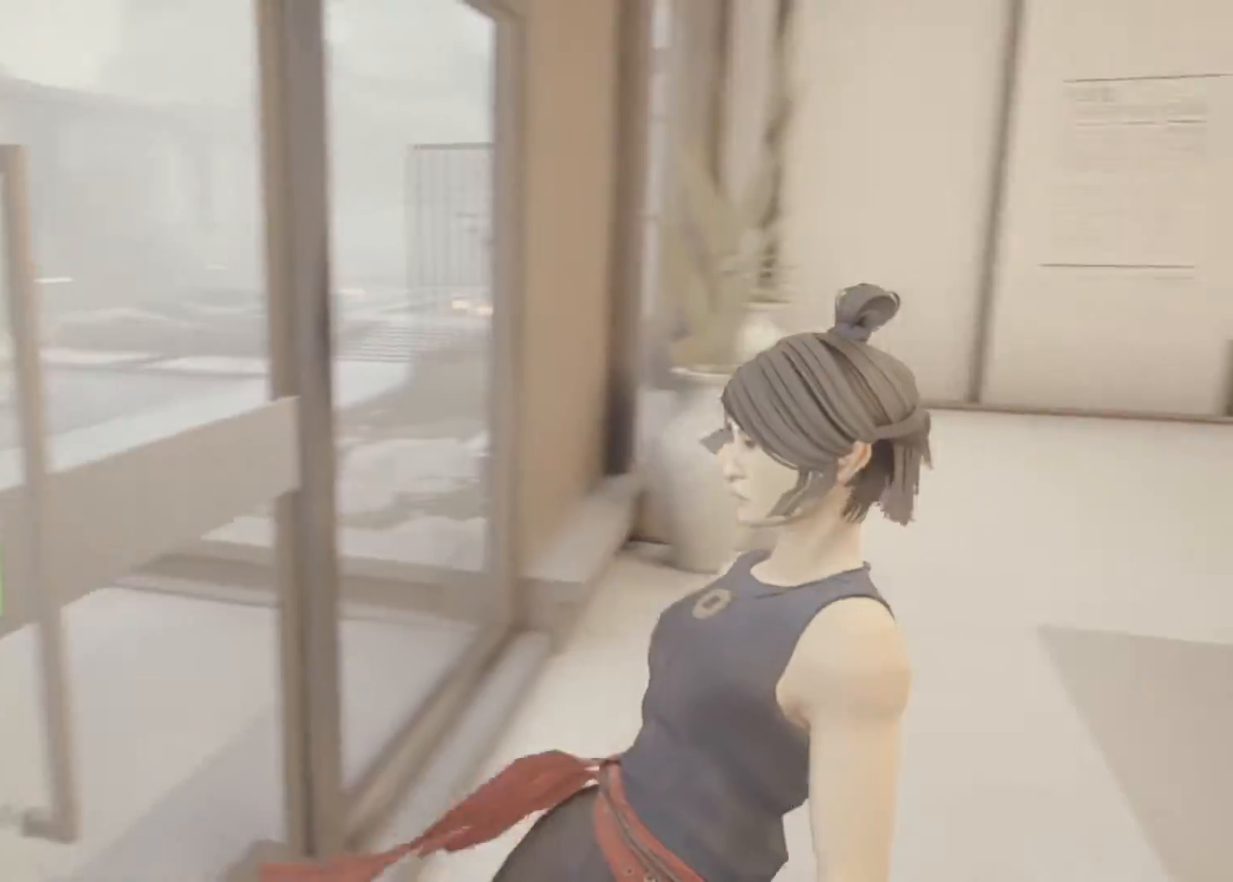
{"keys": ["d", "w"], "mouse": [], "events": [[250, "w", "down"]]}
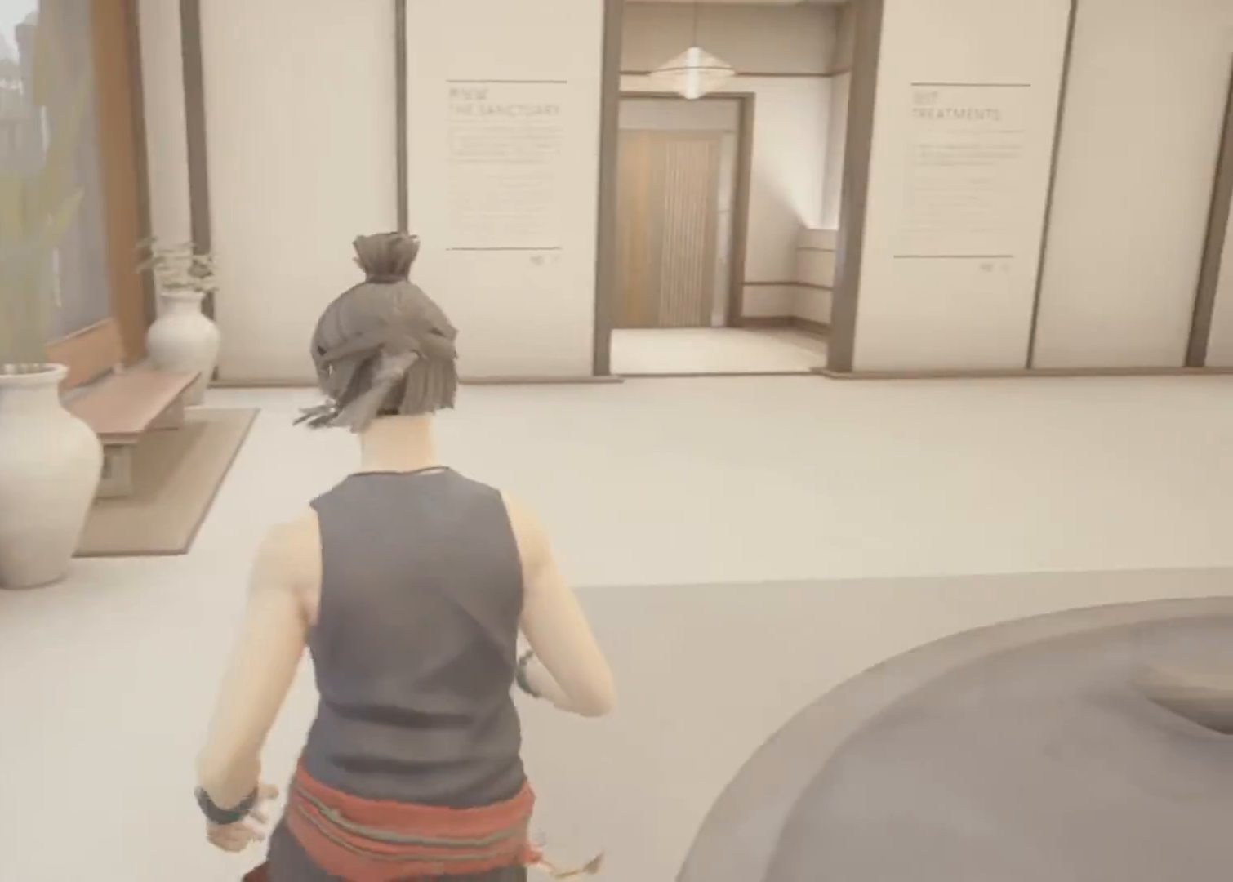
{"keys": ["d", "w"], "mouse": [], "events": [[33, "d", "up"], [367, "d", "down"]]}
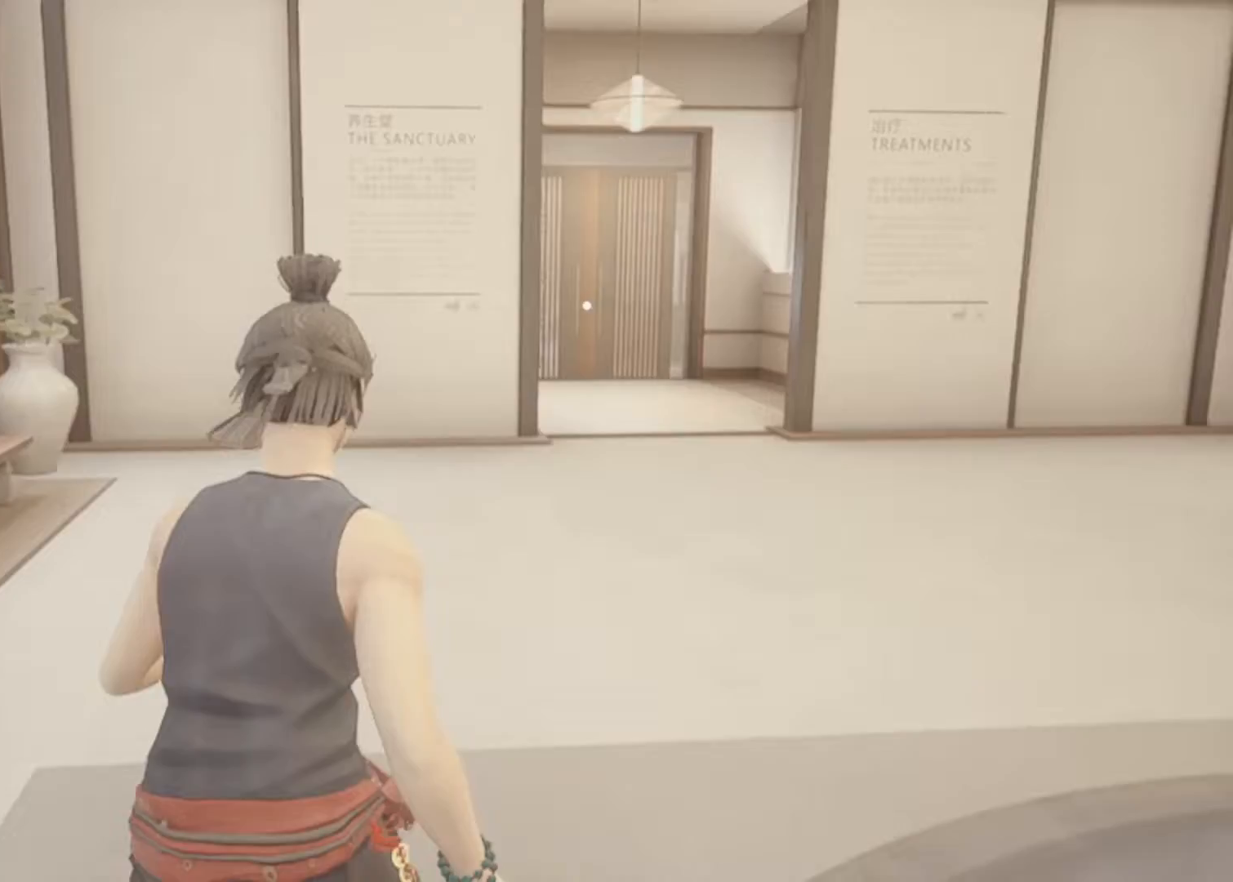
{"keys": ["w"], "mouse": [], "events": [[483, "d", "up"]]}
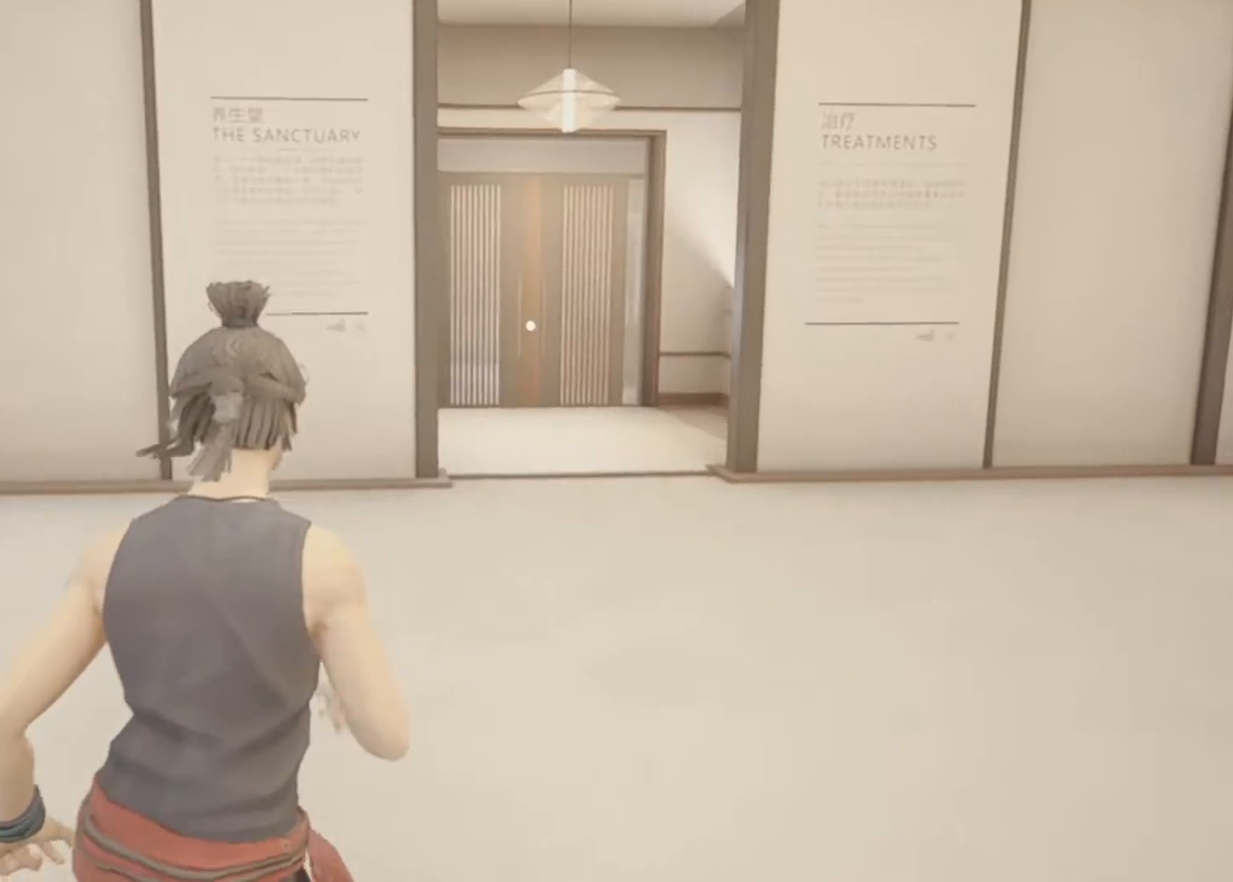
{"keys": ["d", "w"], "mouse": [], "events": [[500, "d", "down"]]}
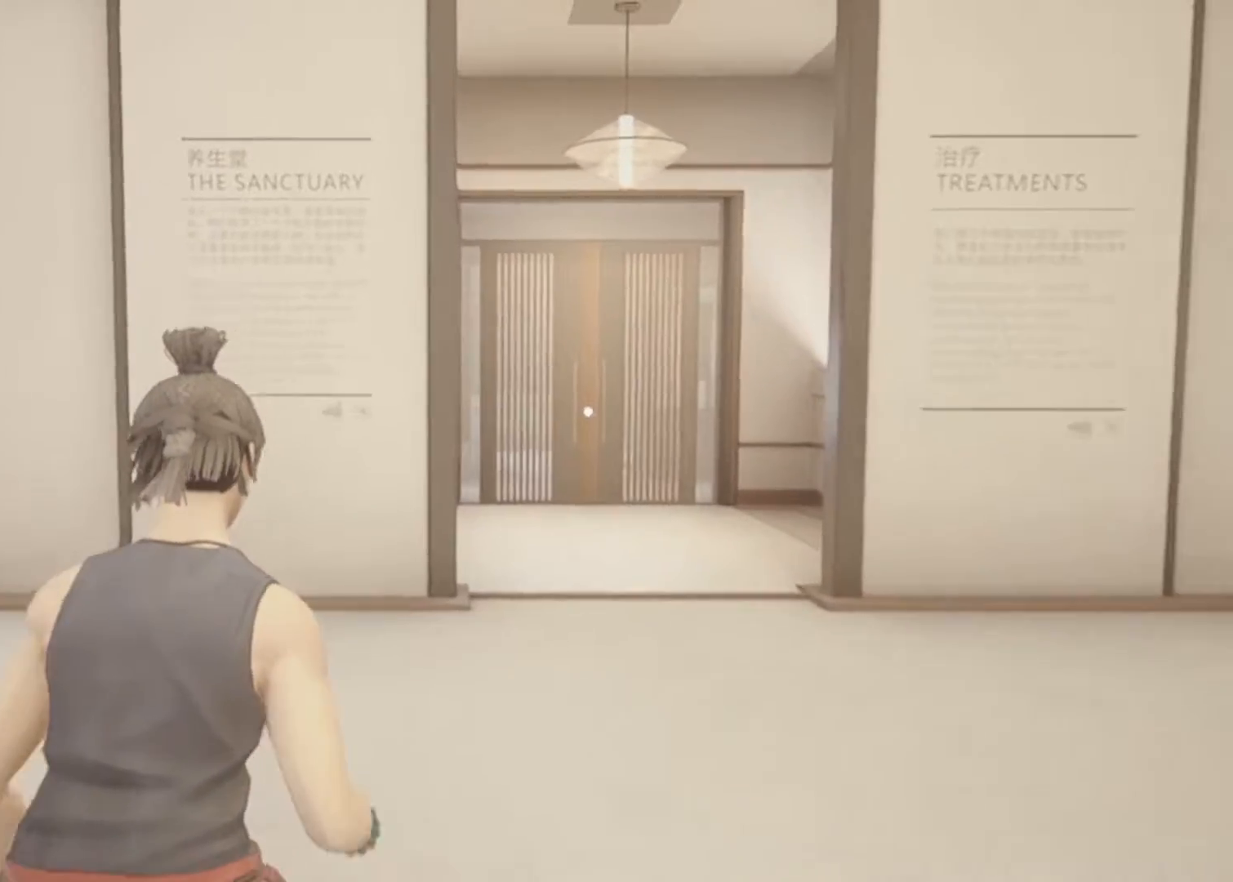
{"keys": ["d"], "mouse": [], "events": [[317, "w", "up"]]}
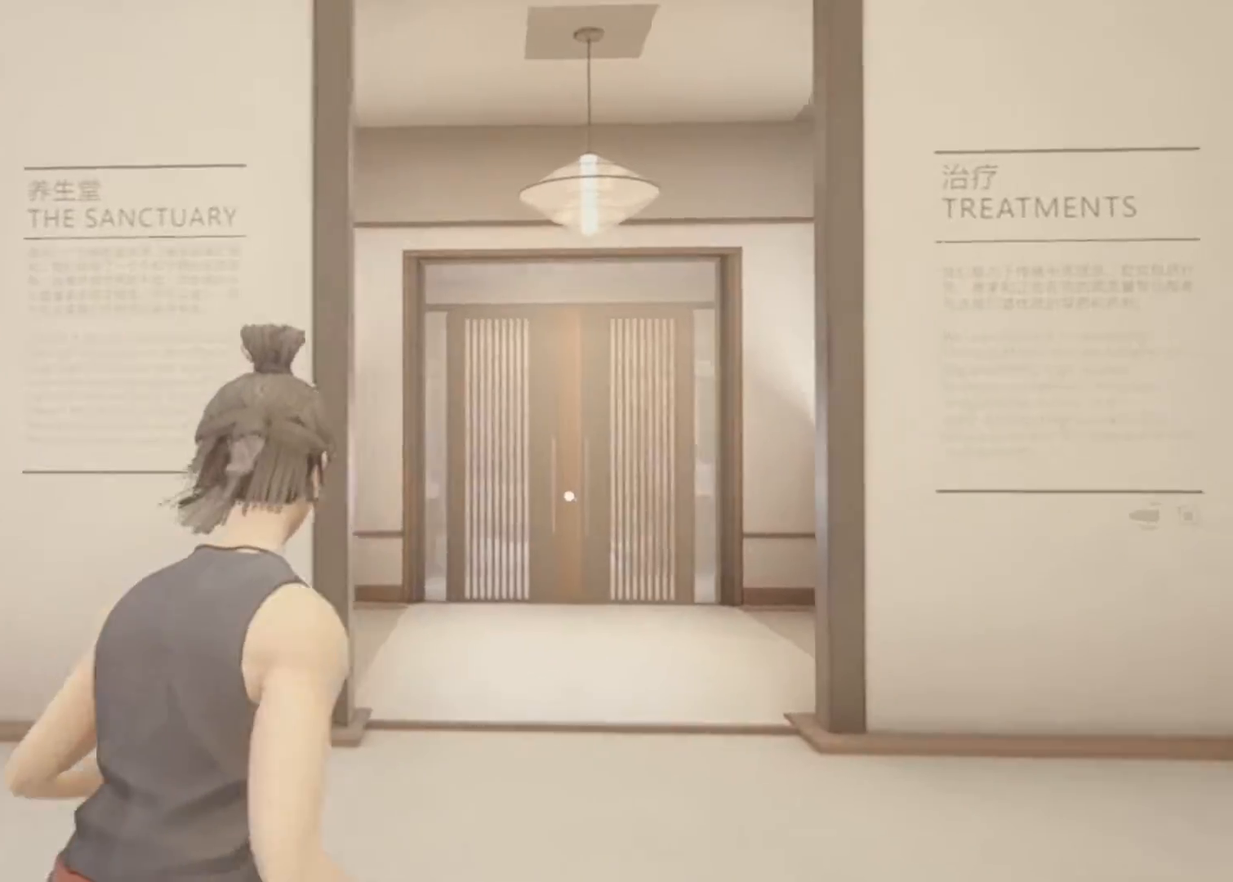
{"keys": [], "mouse": [], "events": [[200, "d", "up"]]}